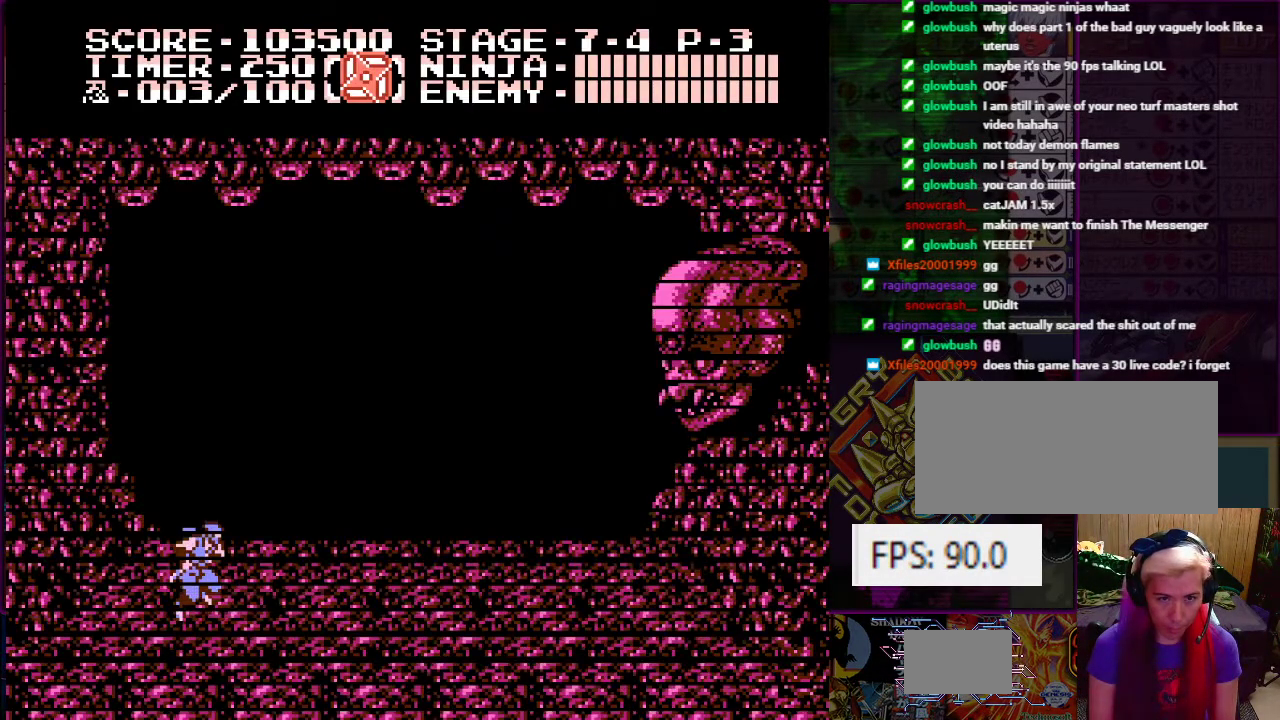
Gameplay with a controller (Nintendo layout); each line is a JSON object with the inputs held at the frame after it. "events" lists button and stick changes between this image and that frame as [ms after this image, input, new state], when the widget could be followed in between. Not read: L3 R3.
{"buttons": ["DPAD_RIGHT"], "events": [[267, "DPAD_RIGHT", "down"]]}
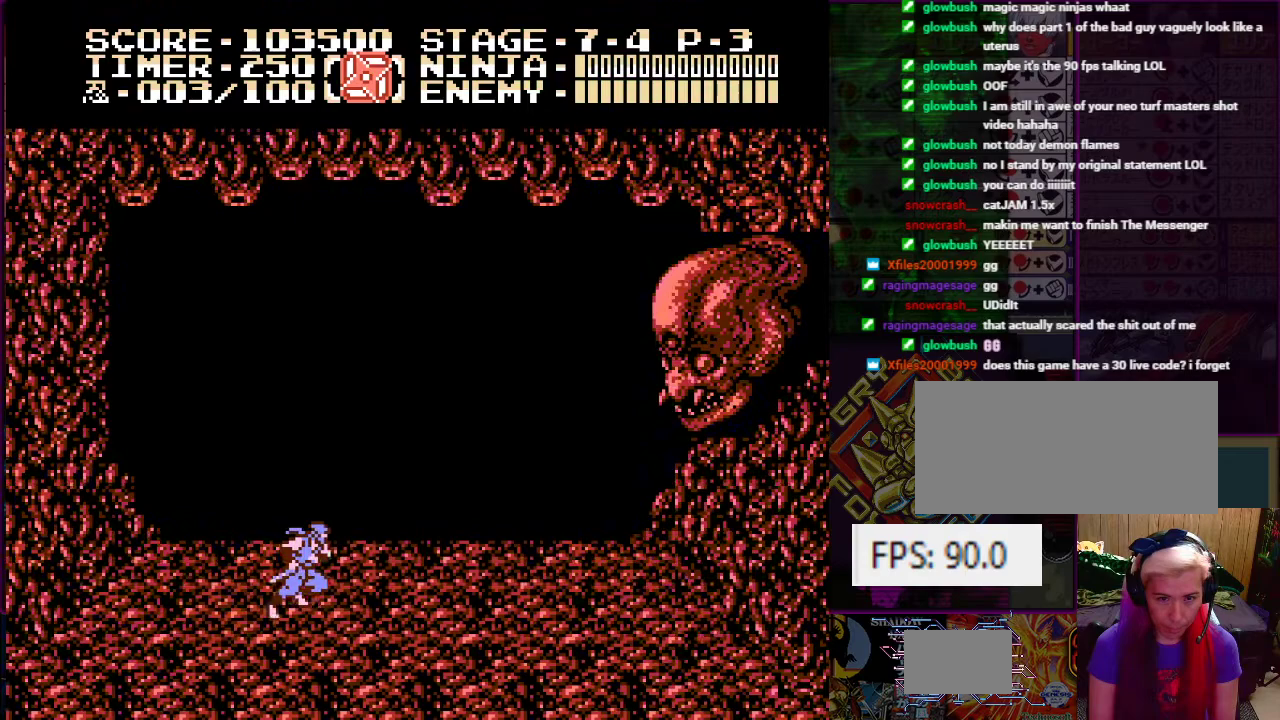
{"buttons": ["DPAD_LEFT"], "events": [[233, "DPAD_RIGHT", "up"], [300, "DPAD_LEFT", "down"]]}
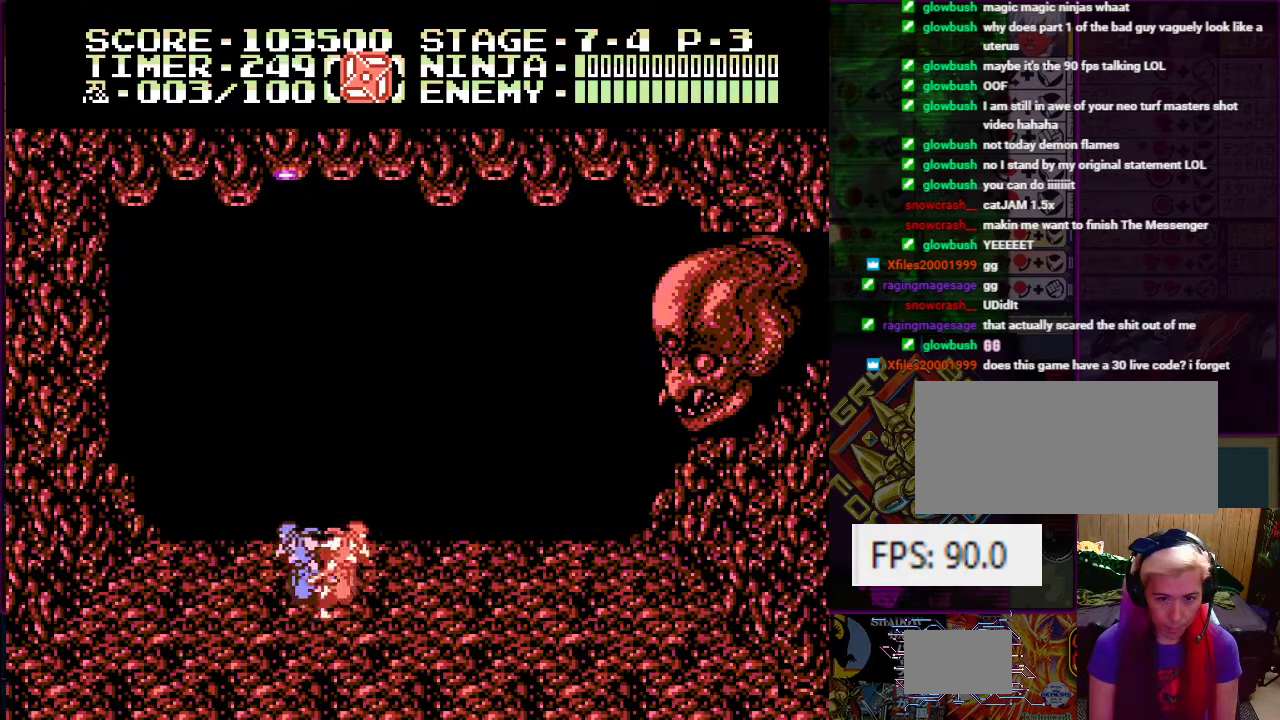
{"buttons": ["DPAD_RIGHT"], "events": [[17, "DPAD_UP", "down"], [50, "DPAD_LEFT", "up"], [84, "DPAD_RIGHT", "down"], [100, "DPAD_UP", "up"]]}
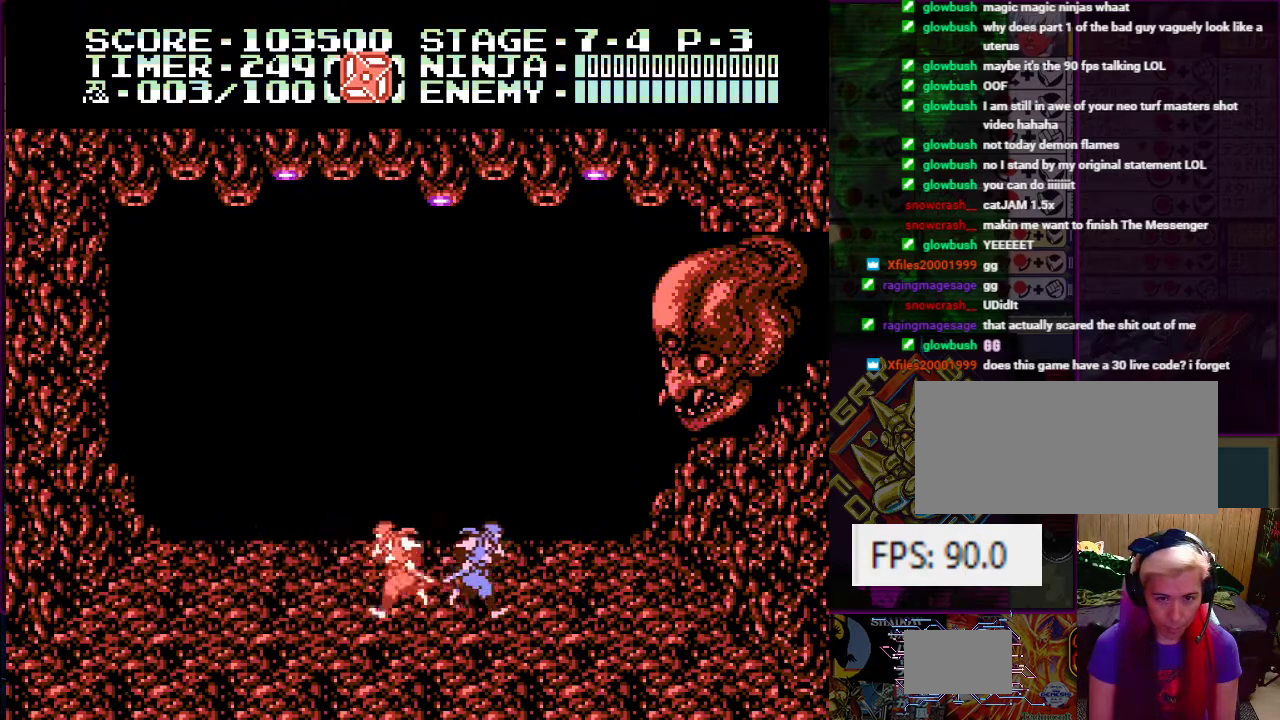
{"buttons": ["DPAD_LEFT"], "events": [[183, "DPAD_RIGHT", "up"], [500, "DPAD_LEFT", "down"]]}
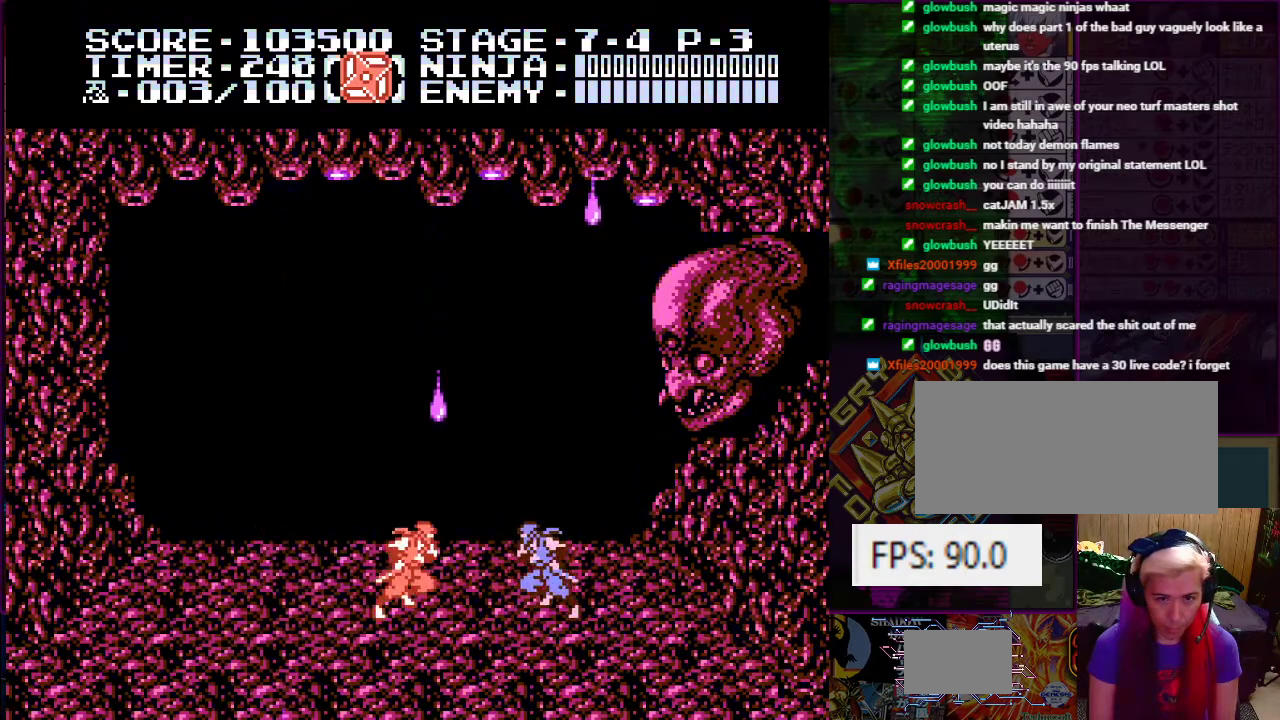
{"buttons": ["DPAD_RIGHT"], "events": [[84, "DPAD_LEFT", "up"], [467, "DPAD_RIGHT", "down"]]}
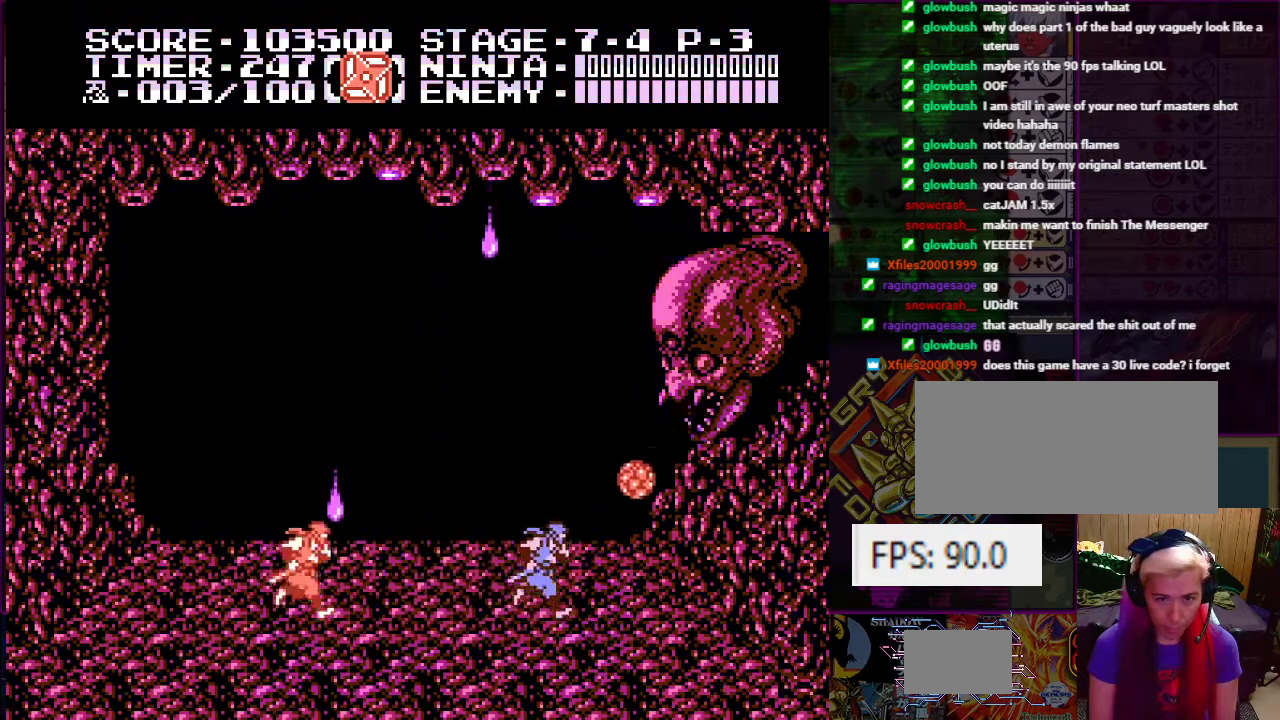
{"buttons": ["DPAD_RIGHT"], "events": [[117, "DPAD_RIGHT", "up"], [417, "DPAD_RIGHT", "down"]]}
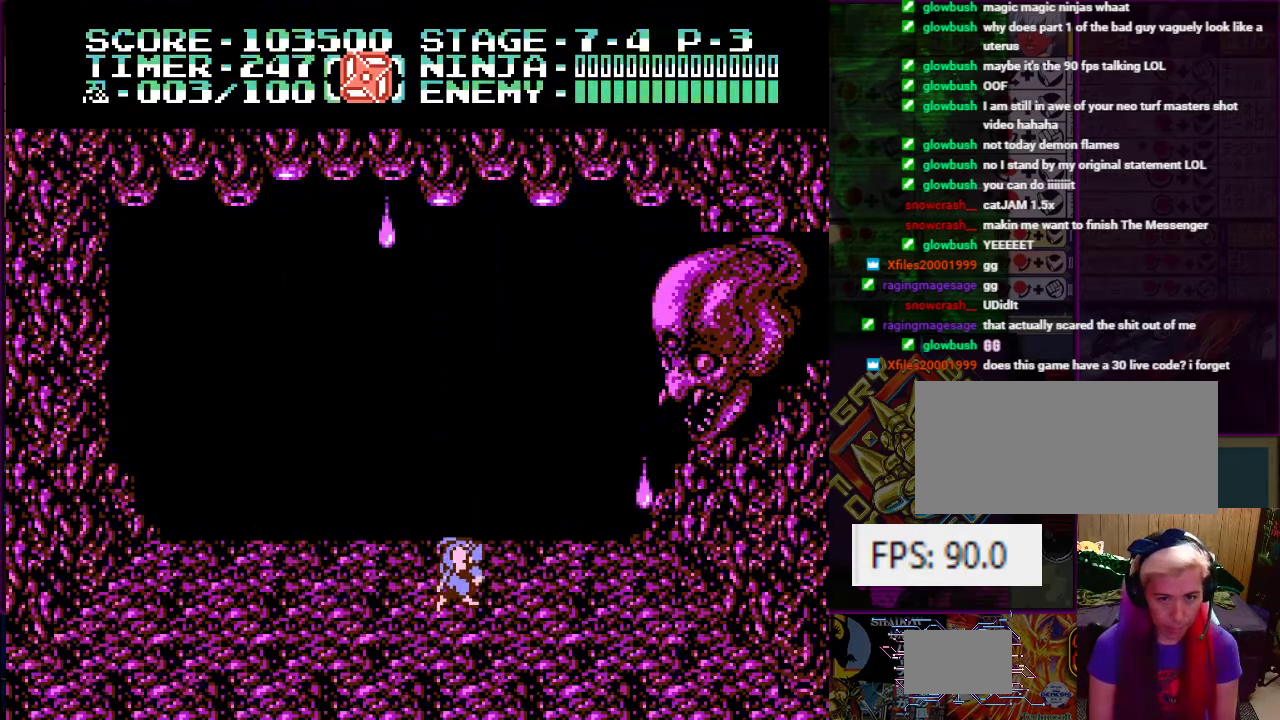
{"buttons": [], "events": [[234, "A", "down"], [317, "DPAD_RIGHT", "up"], [417, "A", "up"]]}
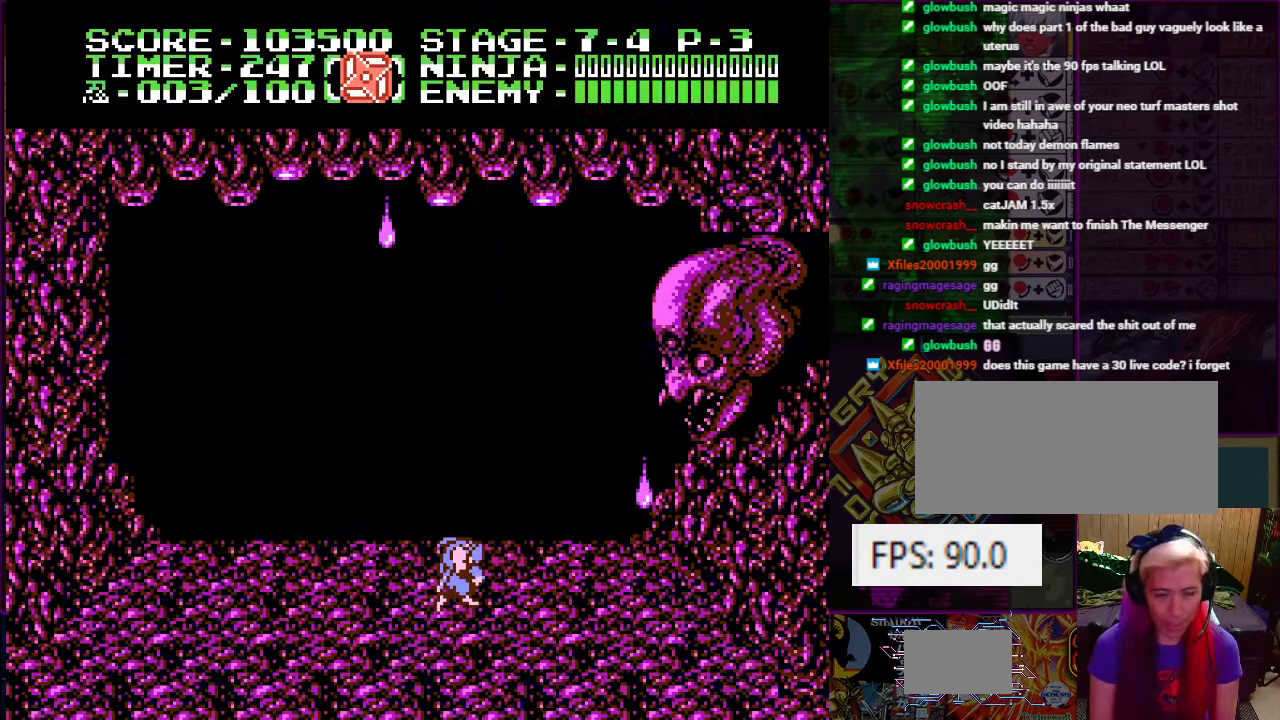
{"buttons": [], "events": []}
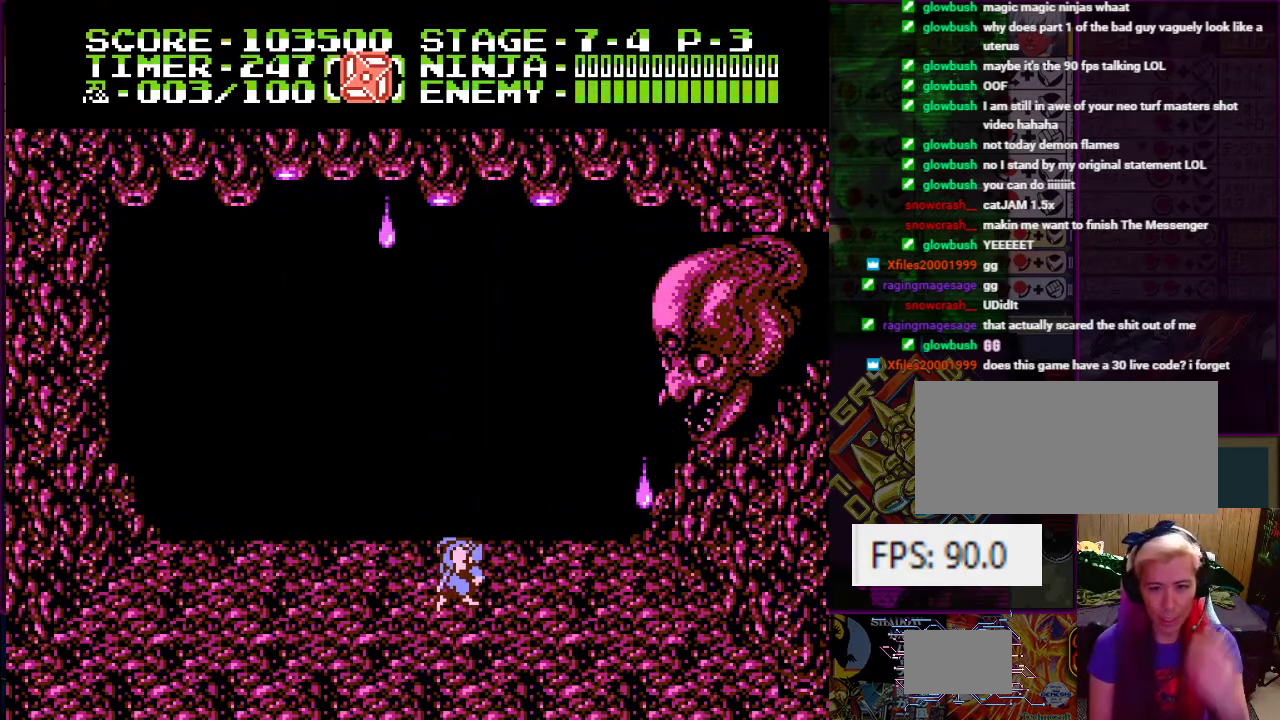
{"buttons": [], "events": []}
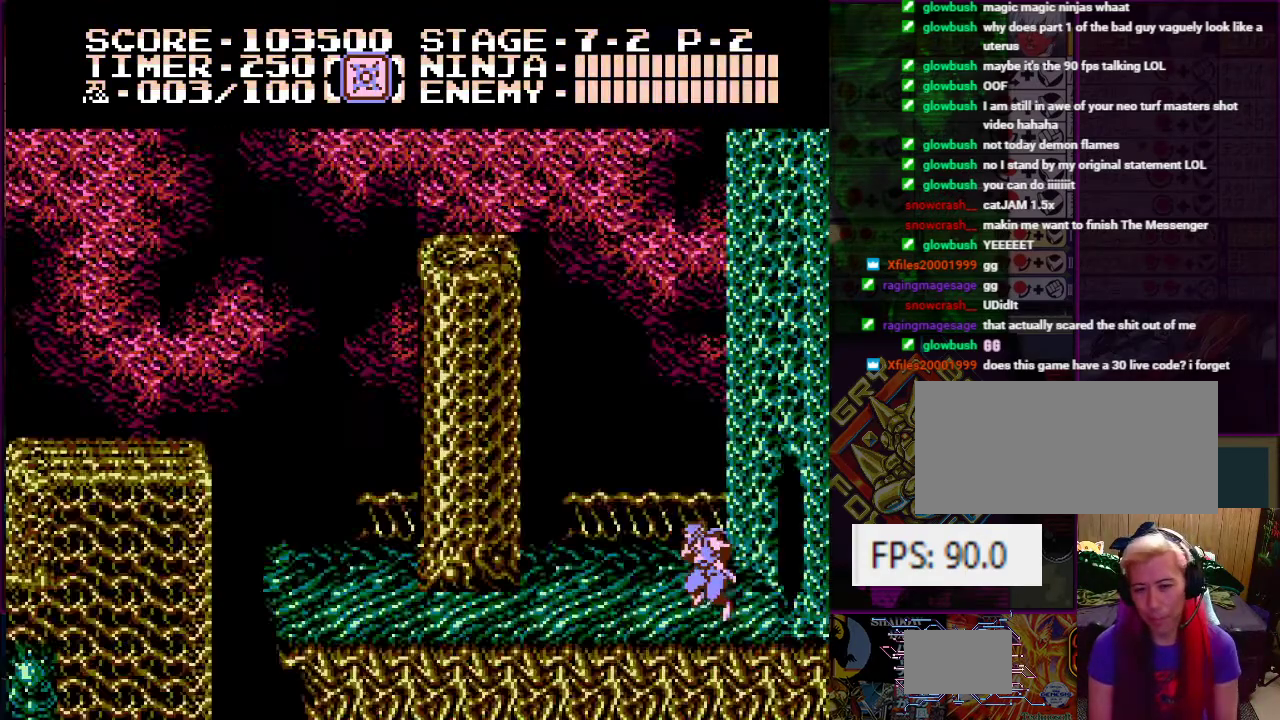
{"buttons": ["DPAD_LEFT"], "events": [[450, "DPAD_LEFT", "down"]]}
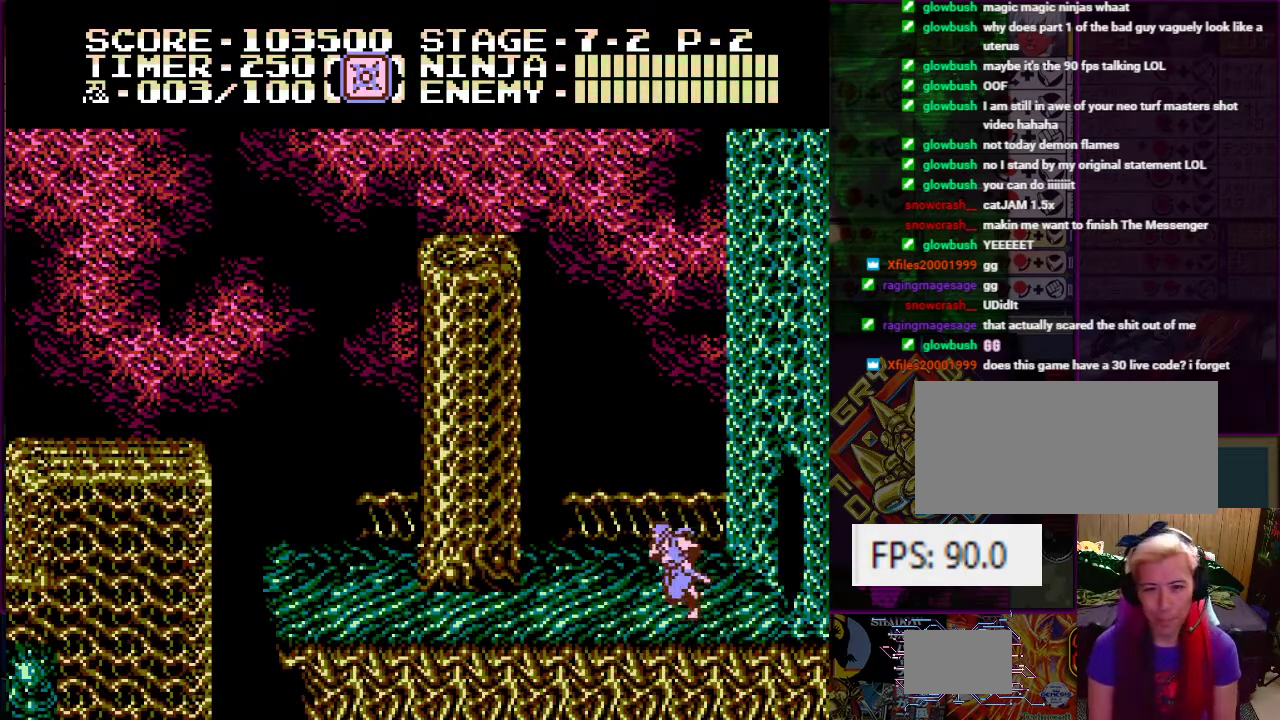
{"buttons": ["DPAD_LEFT"], "events": []}
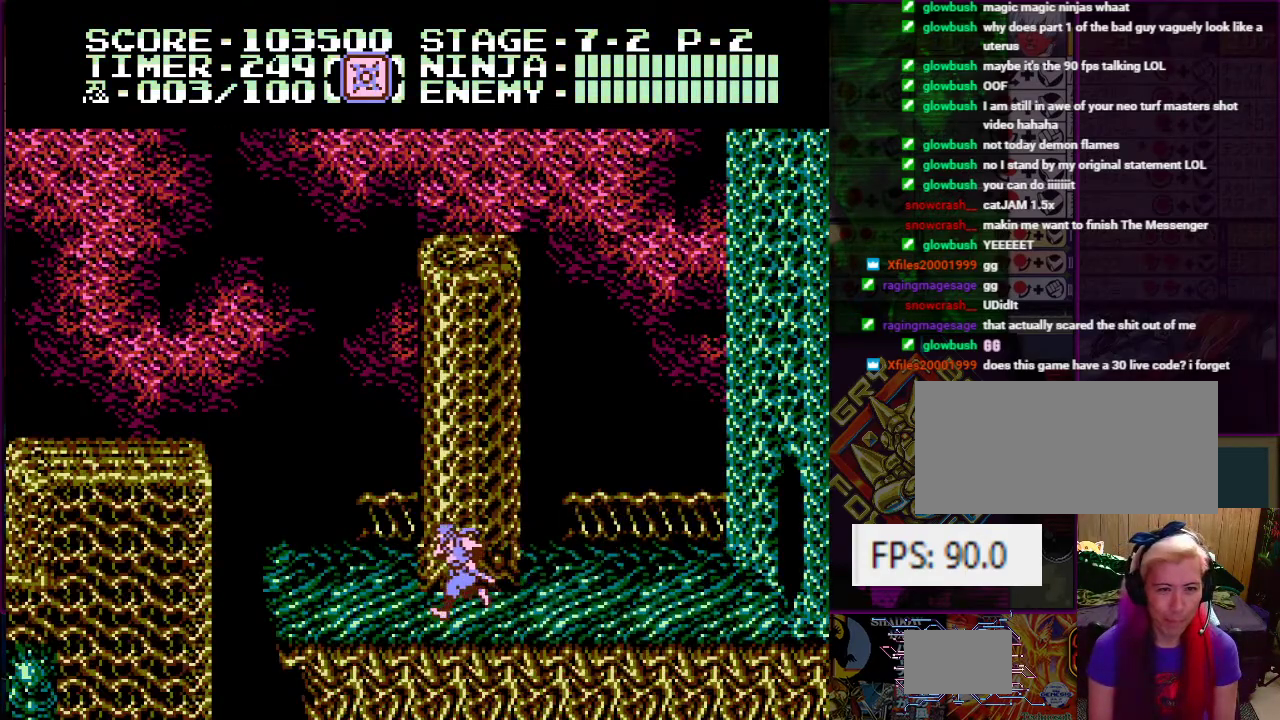
{"buttons": ["A", "DPAD_UP", "DPAD_RIGHT"], "events": [[267, "DPAD_LEFT", "up"], [384, "DPAD_RIGHT", "down"], [384, "DPAD_UP", "down"], [400, "A", "down"]]}
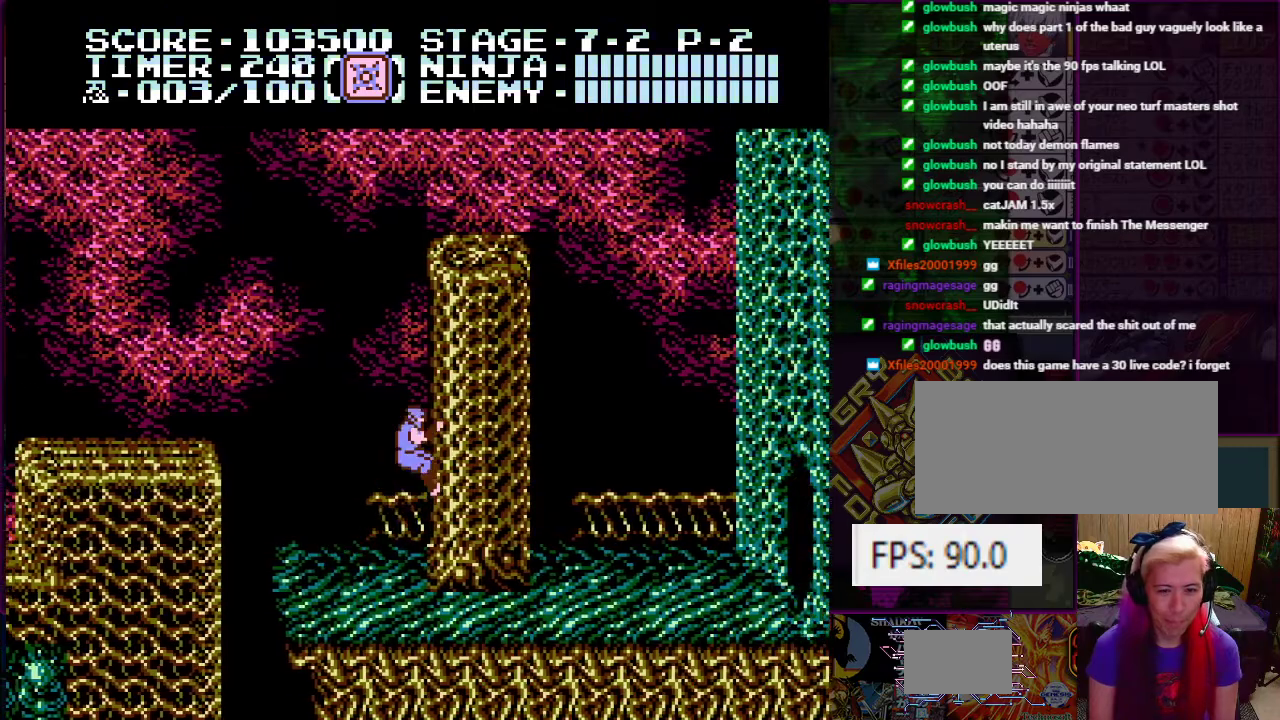
{"buttons": ["DPAD_UP"], "events": [[100, "A", "up"], [117, "DPAD_RIGHT", "up"]]}
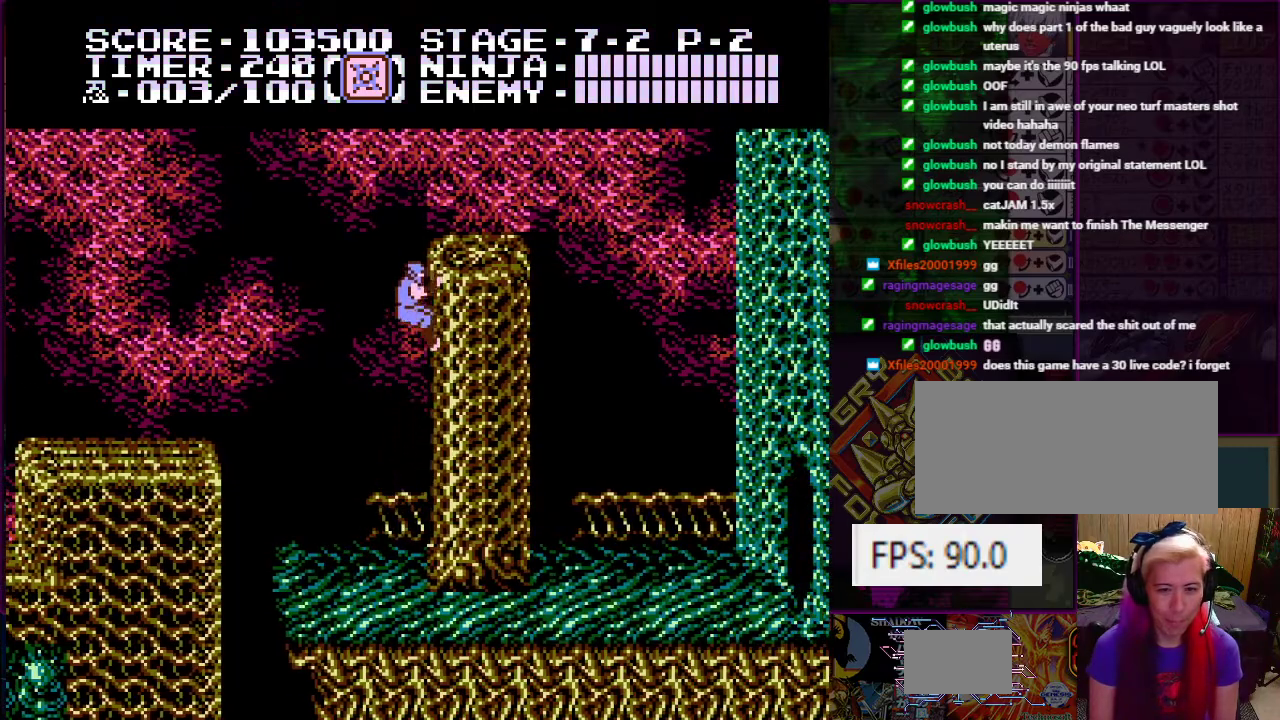
{"buttons": [], "events": [[334, "DPAD_LEFT", "down"], [434, "DPAD_LEFT", "up"], [450, "DPAD_UP", "up"]]}
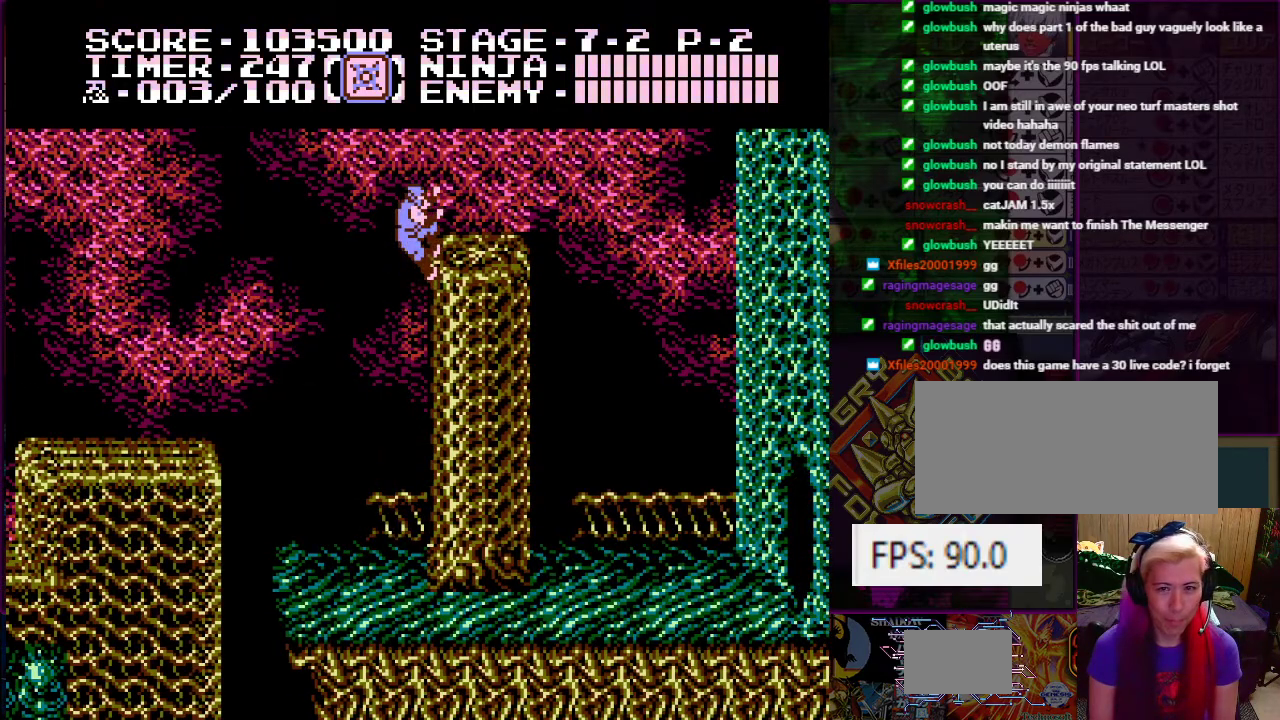
{"buttons": ["A", "DPAD_LEFT"], "events": [[201, "DPAD_LEFT", "down"], [384, "A", "down"]]}
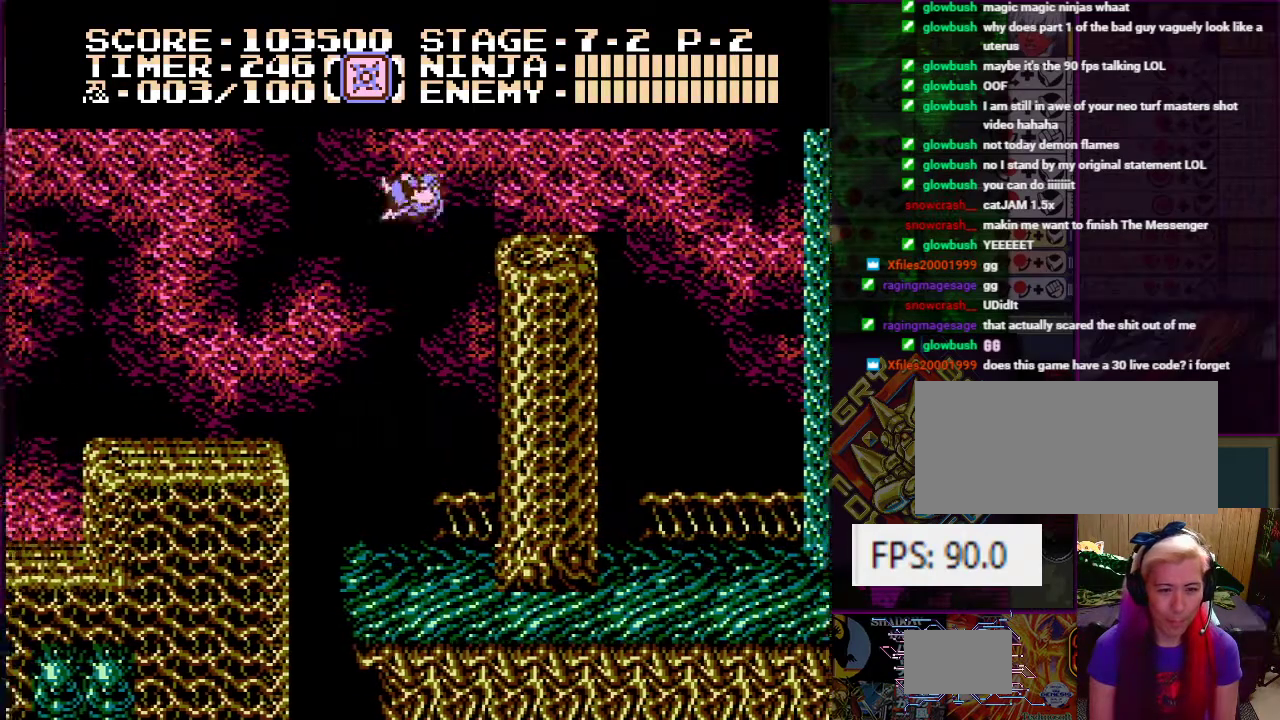
{"buttons": ["DPAD_LEFT"], "events": [[150, "A", "up"]]}
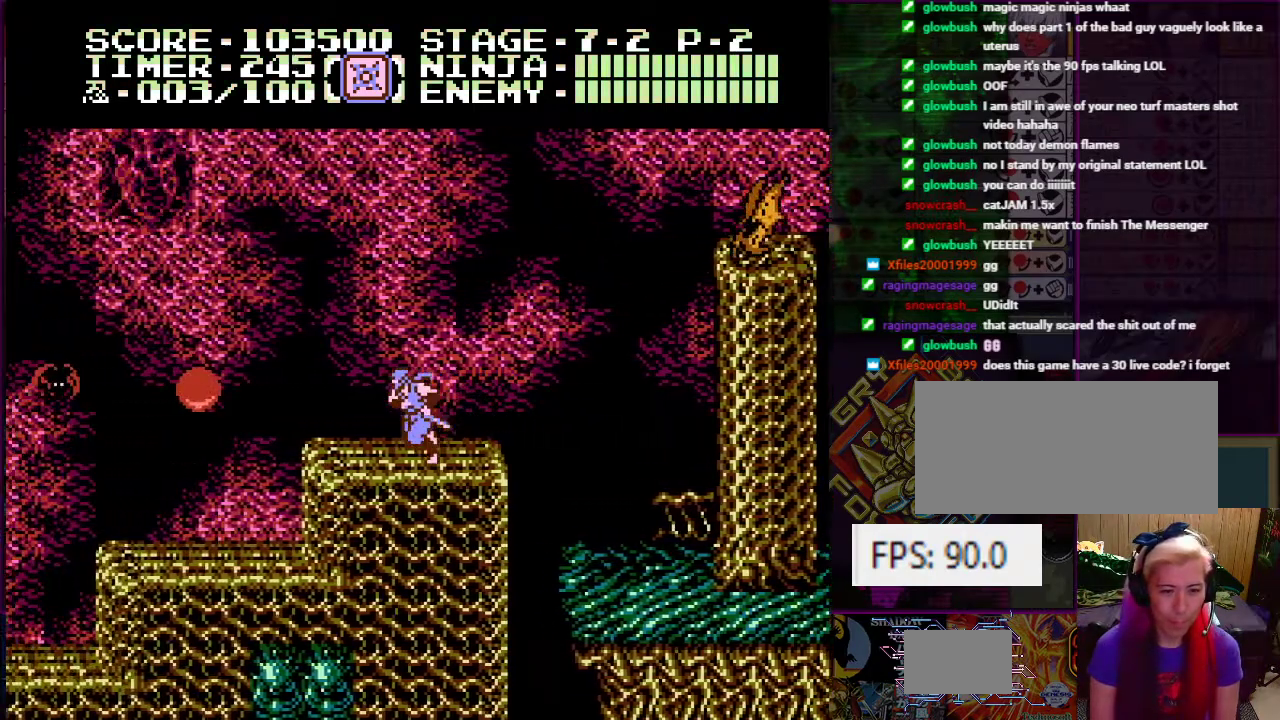
{"buttons": ["DPAD_LEFT"], "events": [[284, "B", "down"], [401, "B", "up"]]}
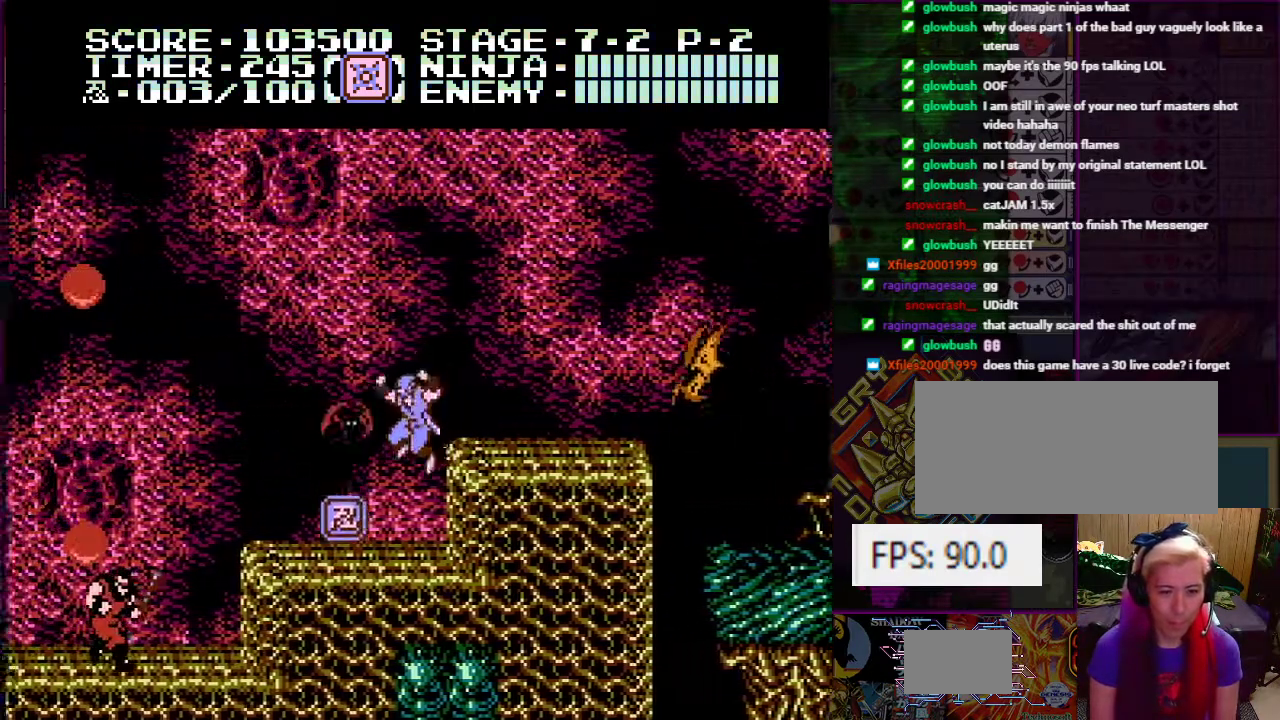
{"buttons": ["DPAD_LEFT"], "events": [[300, "DPAD_LEFT", "up"], [500, "DPAD_LEFT", "down"]]}
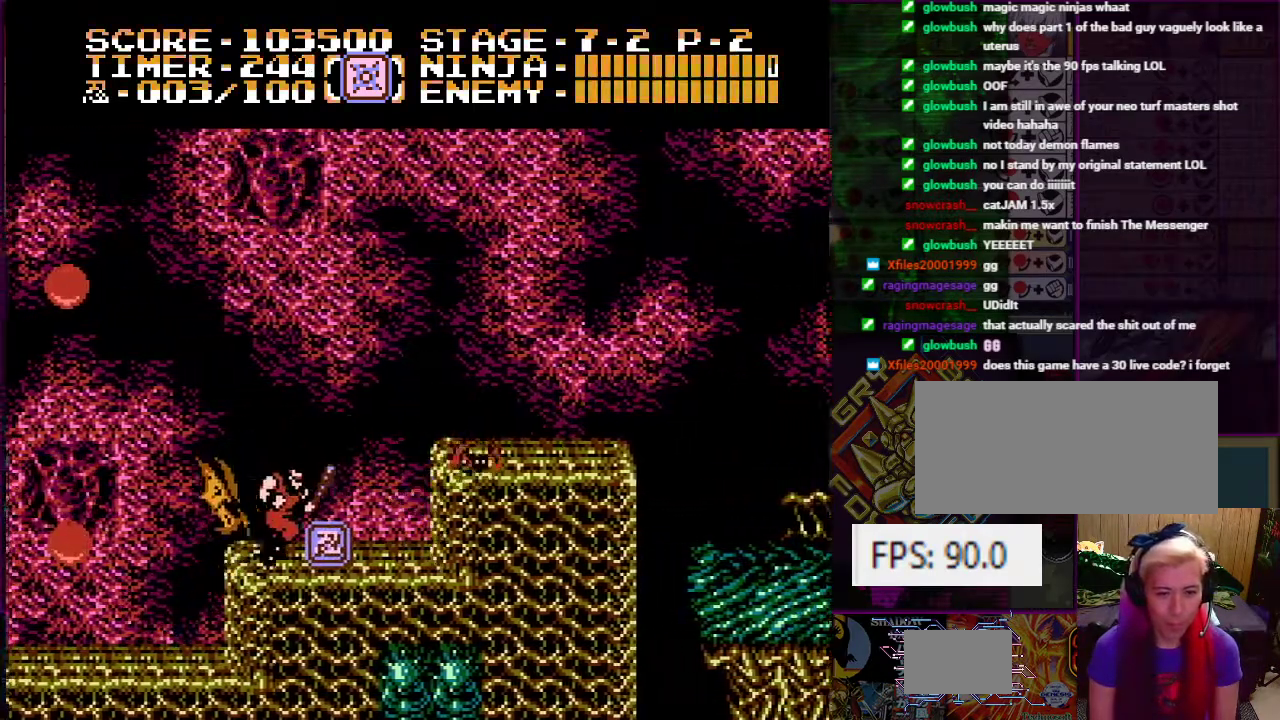
{"buttons": ["DPAD_LEFT"], "events": [[134, "DPAD_LEFT", "up"], [151, "B", "down"], [234, "B", "up"], [334, "DPAD_LEFT", "down"]]}
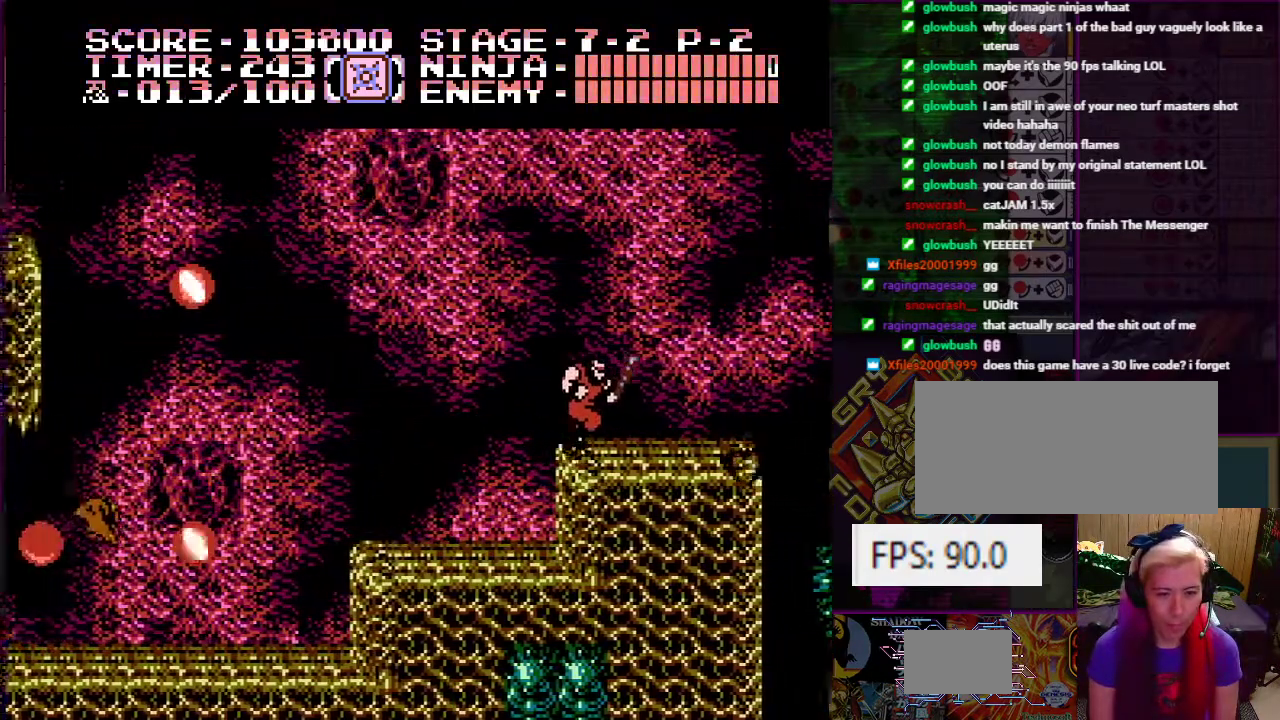
{"buttons": ["DPAD_DOWN"], "events": [[34, "DPAD_LEFT", "up"], [384, "DPAD_DOWN", "down"]]}
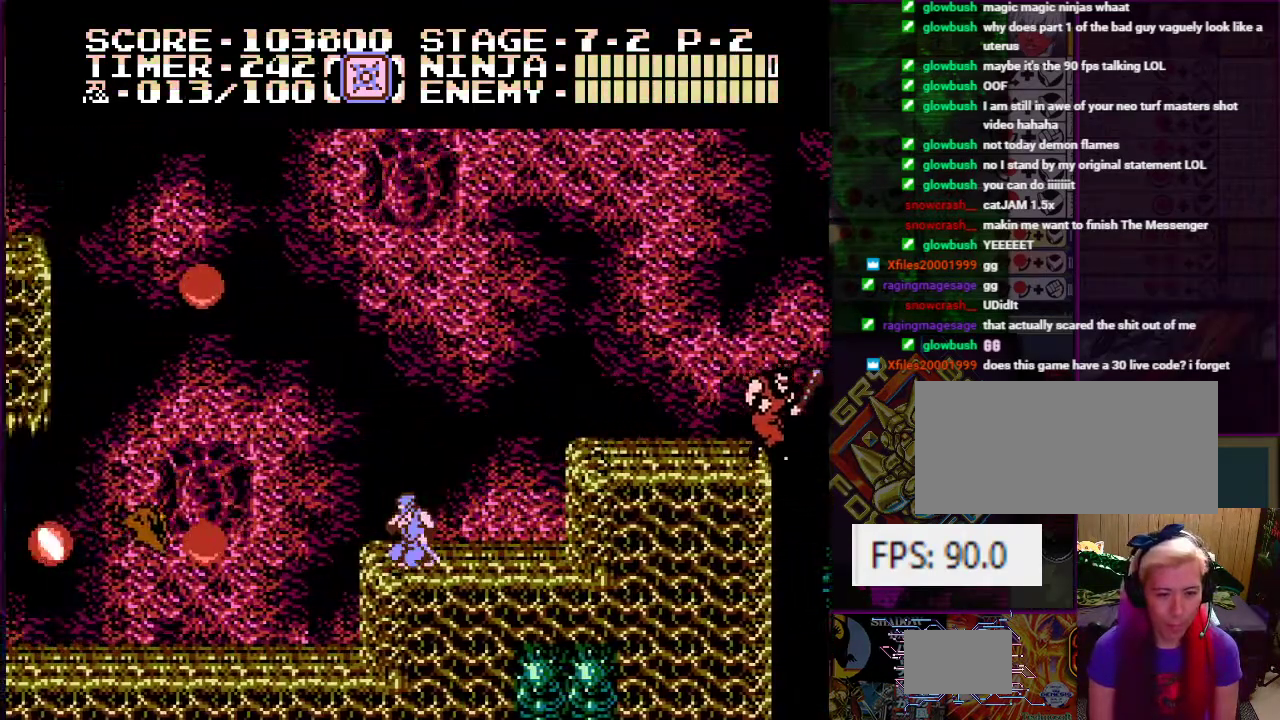
{"buttons": ["DPAD_DOWN", "DPAD_LEFT"], "events": [[283, "B", "down"], [383, "B", "up"], [500, "DPAD_LEFT", "down"]]}
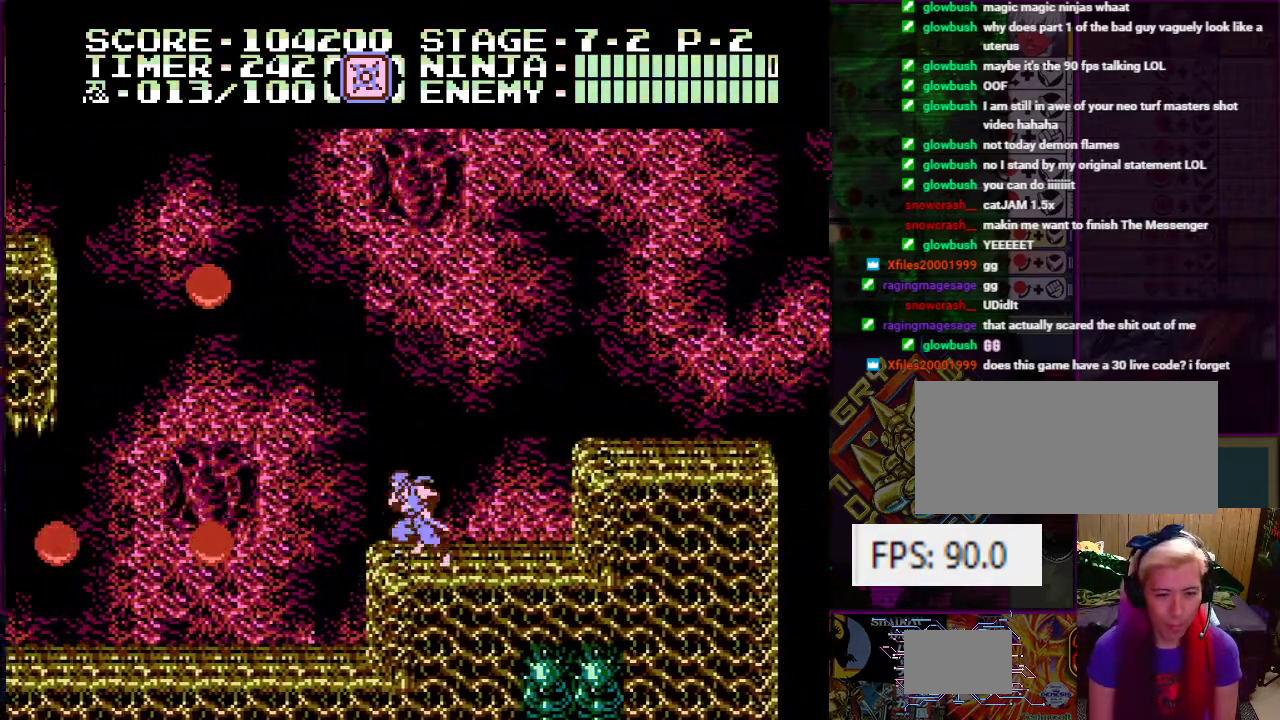
{"buttons": ["DPAD_LEFT"], "events": [[34, "DPAD_DOWN", "up"], [300, "B", "down"], [401, "B", "up"]]}
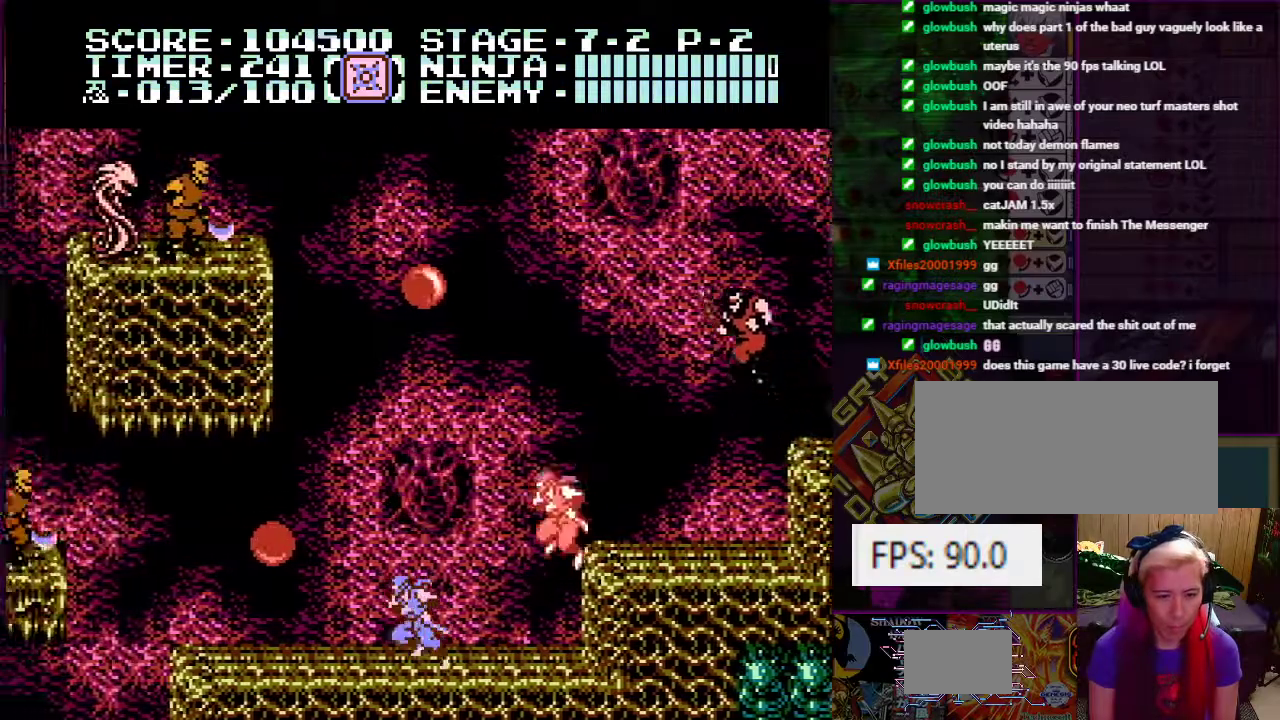
{"buttons": [], "events": [[83, "DPAD_LEFT", "up"], [317, "DPAD_LEFT", "down"], [450, "DPAD_LEFT", "up"]]}
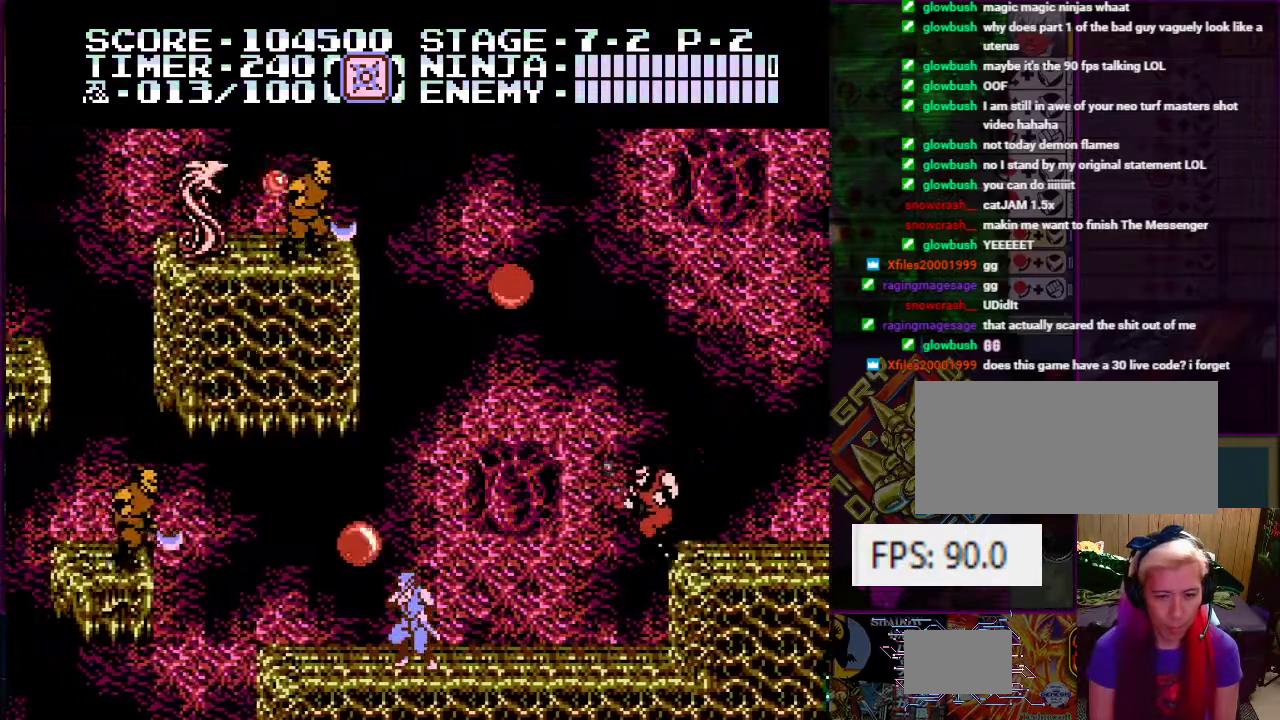
{"buttons": ["A", "B"], "events": [[317, "DPAD_RIGHT", "down"], [334, "A", "down"], [401, "DPAD_RIGHT", "up"], [434, "B", "down"]]}
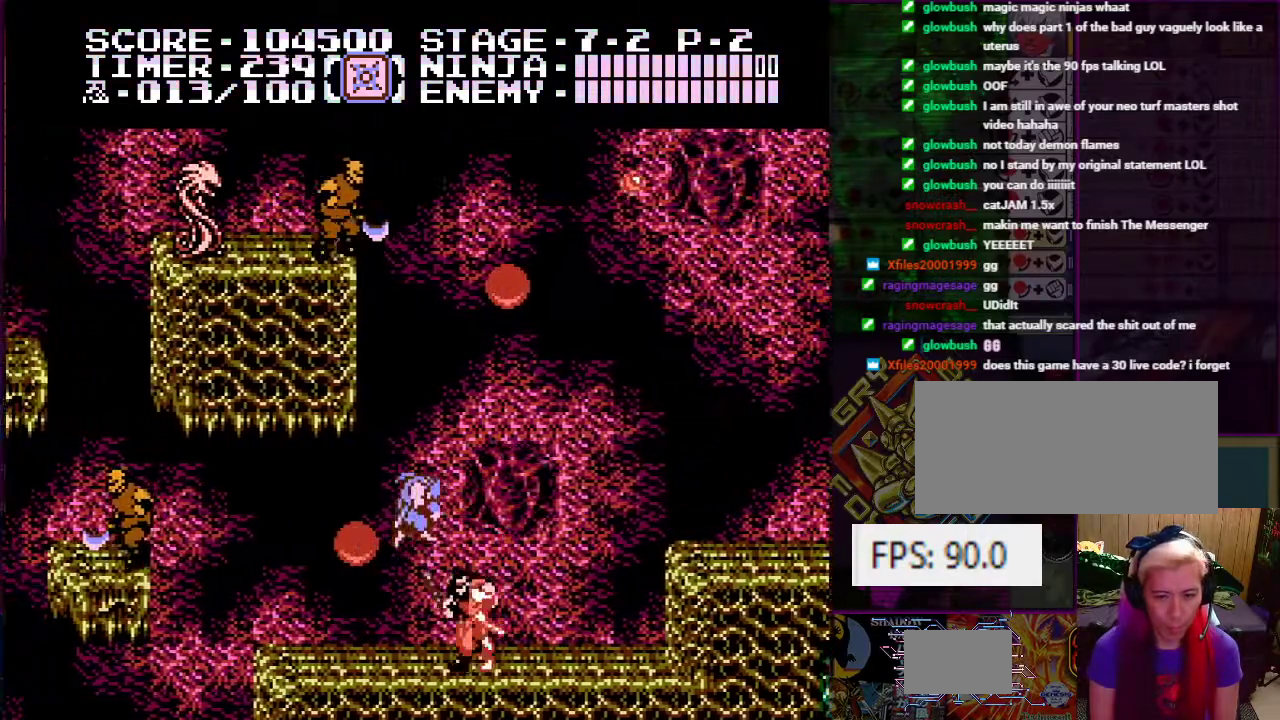
{"buttons": ["A"], "events": [[83, "B", "up"], [83, "DPAD_RIGHT", "down"], [133, "A", "up"], [250, "DPAD_RIGHT", "up"], [350, "DPAD_RIGHT", "down"], [450, "A", "down"], [450, "DPAD_RIGHT", "up"]]}
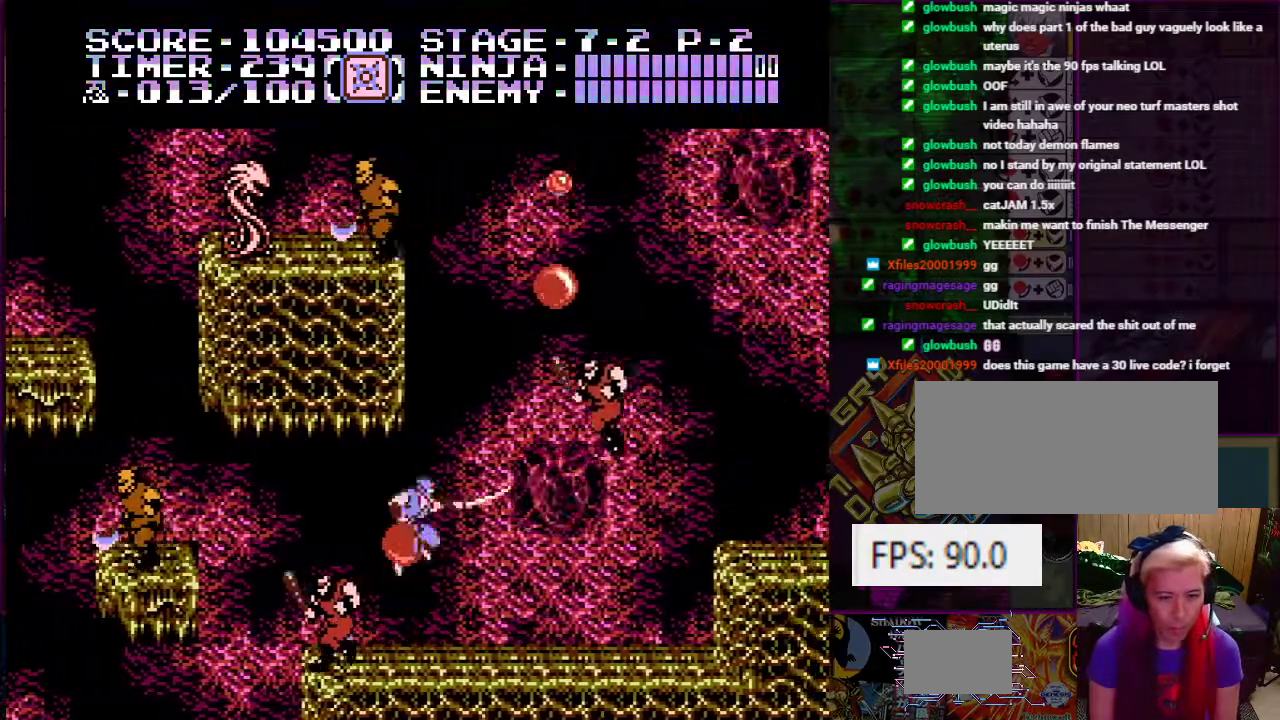
{"buttons": [], "events": [[34, "B", "down"], [167, "B", "up"], [200, "A", "up"], [384, "B", "down"], [484, "B", "up"]]}
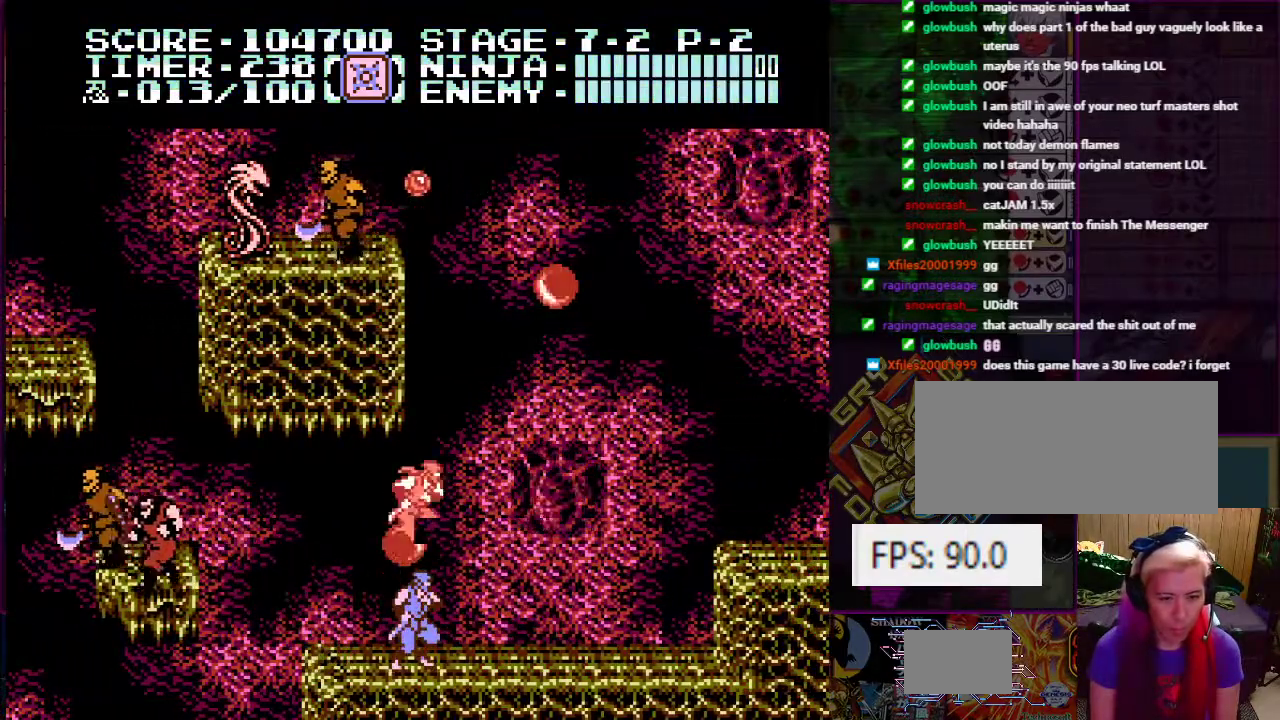
{"buttons": [], "events": [[150, "DPAD_RIGHT", "down"], [233, "DPAD_RIGHT", "up"], [400, "DPAD_LEFT", "down"], [467, "DPAD_LEFT", "up"]]}
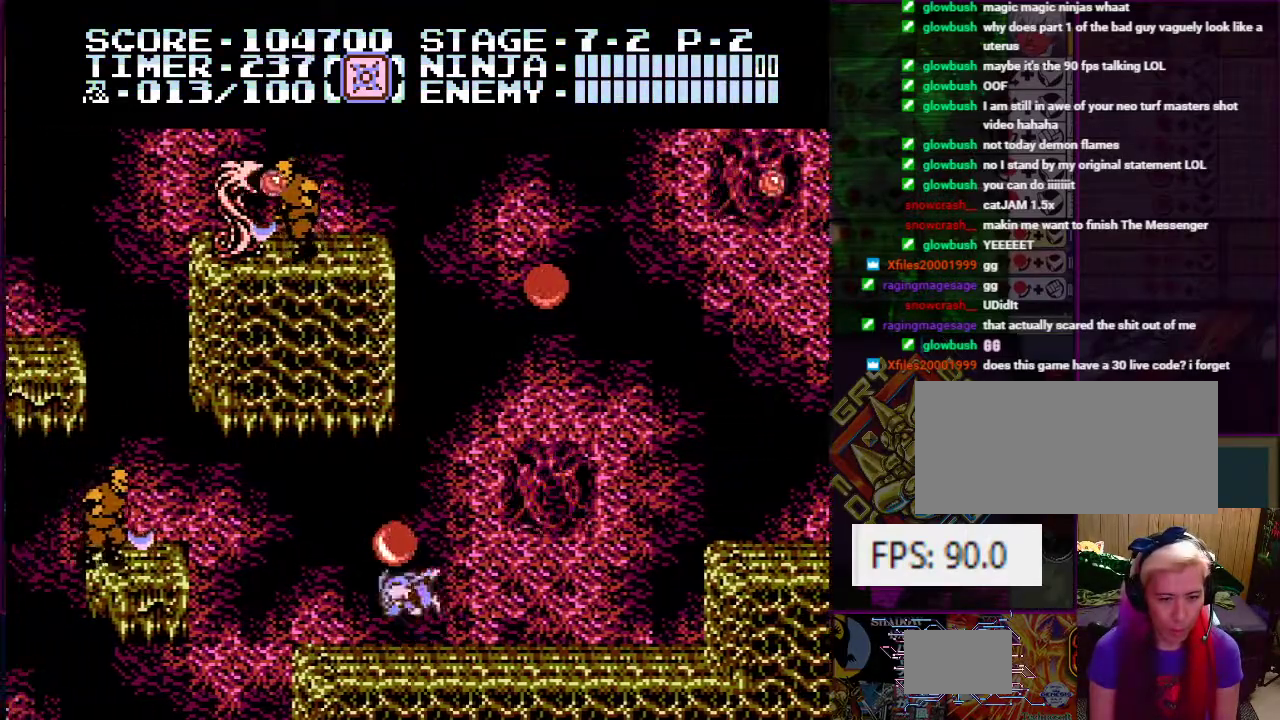
{"buttons": [], "events": [[17, "A", "down"], [84, "B", "down"], [184, "B", "up"], [200, "A", "up"]]}